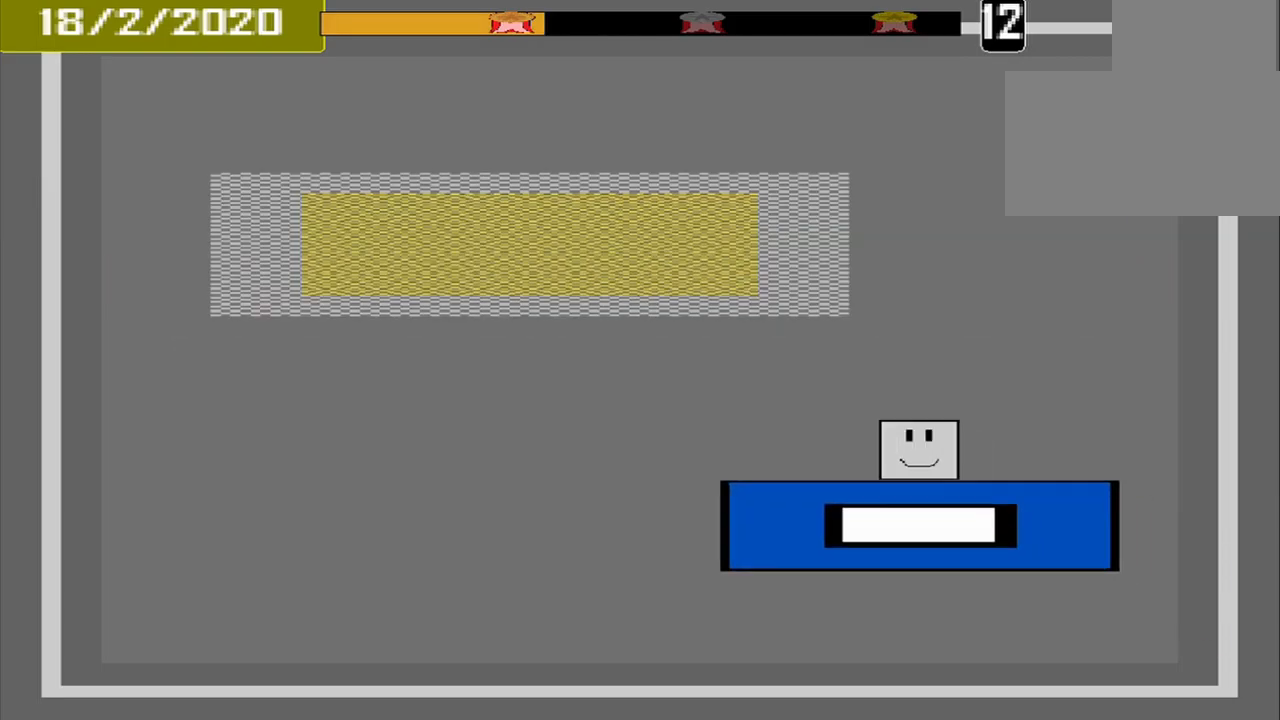
Gameplay with a controller (PlayStation layout); each line is a JSON object with the inputs held at the frame after it. "events" lists button and stick changes between this image and that frame as [ms after this image, input, new state], when the widget could be followed in between. Not read: L3 R3 left_stick right_stick.
{"buttons": [], "events": []}
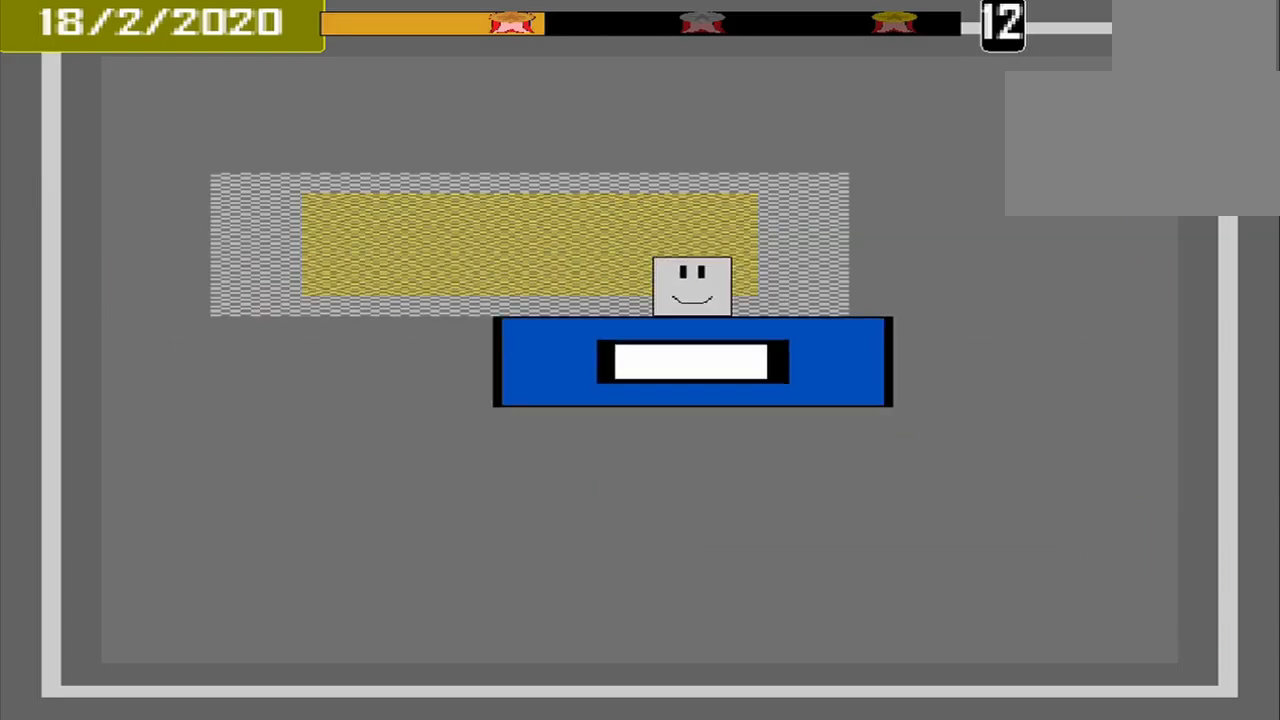
{"buttons": [], "events": [[334, "CROSS", "down"], [459, "CROSS", "up"]]}
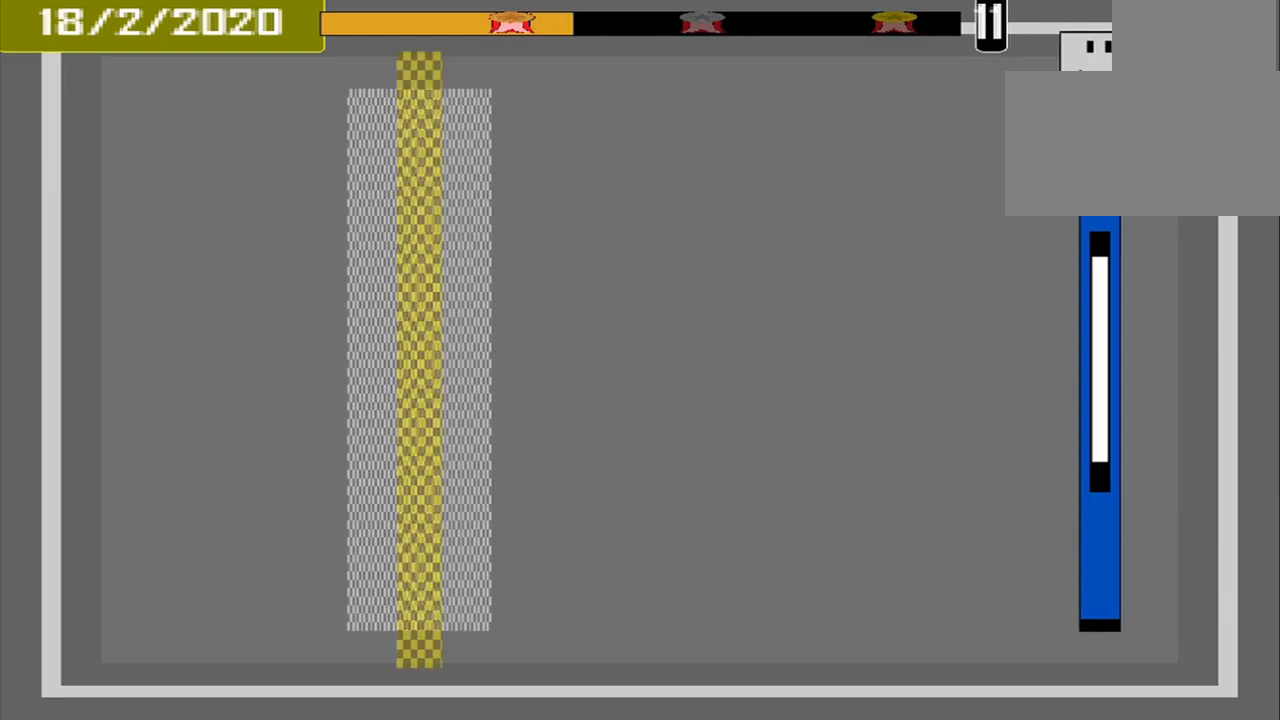
{"buttons": [], "events": []}
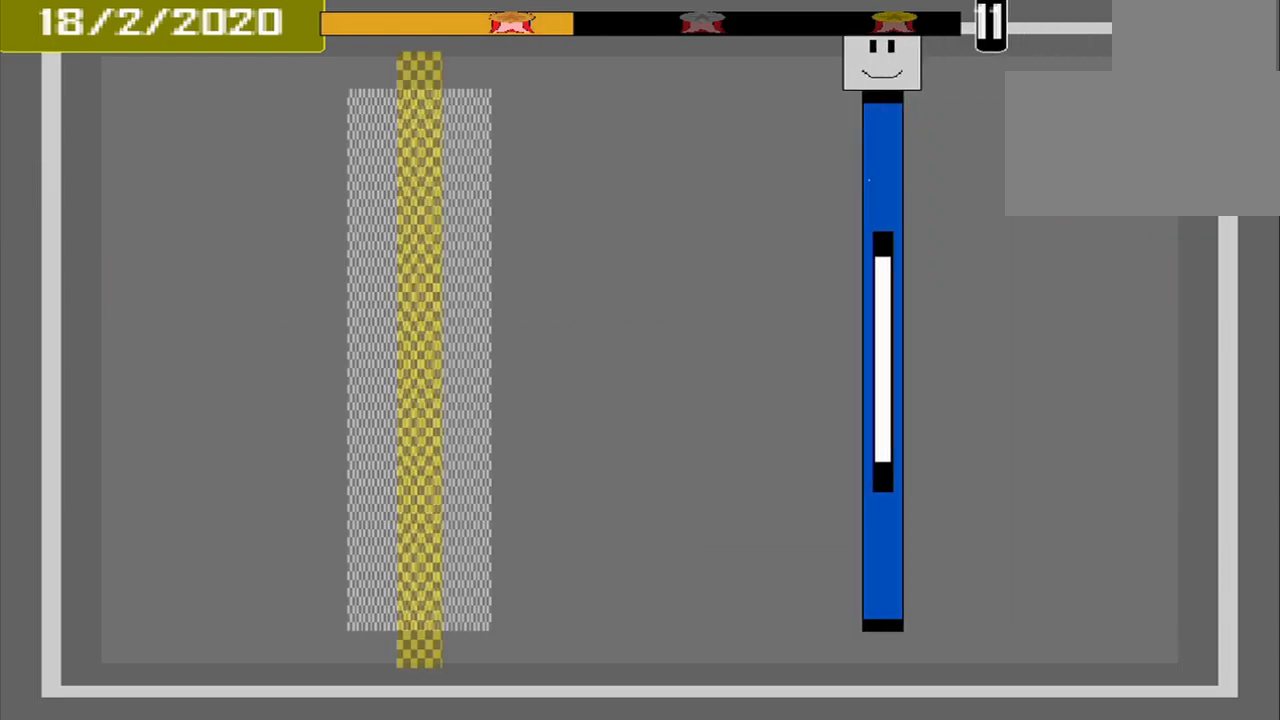
{"buttons": [], "events": []}
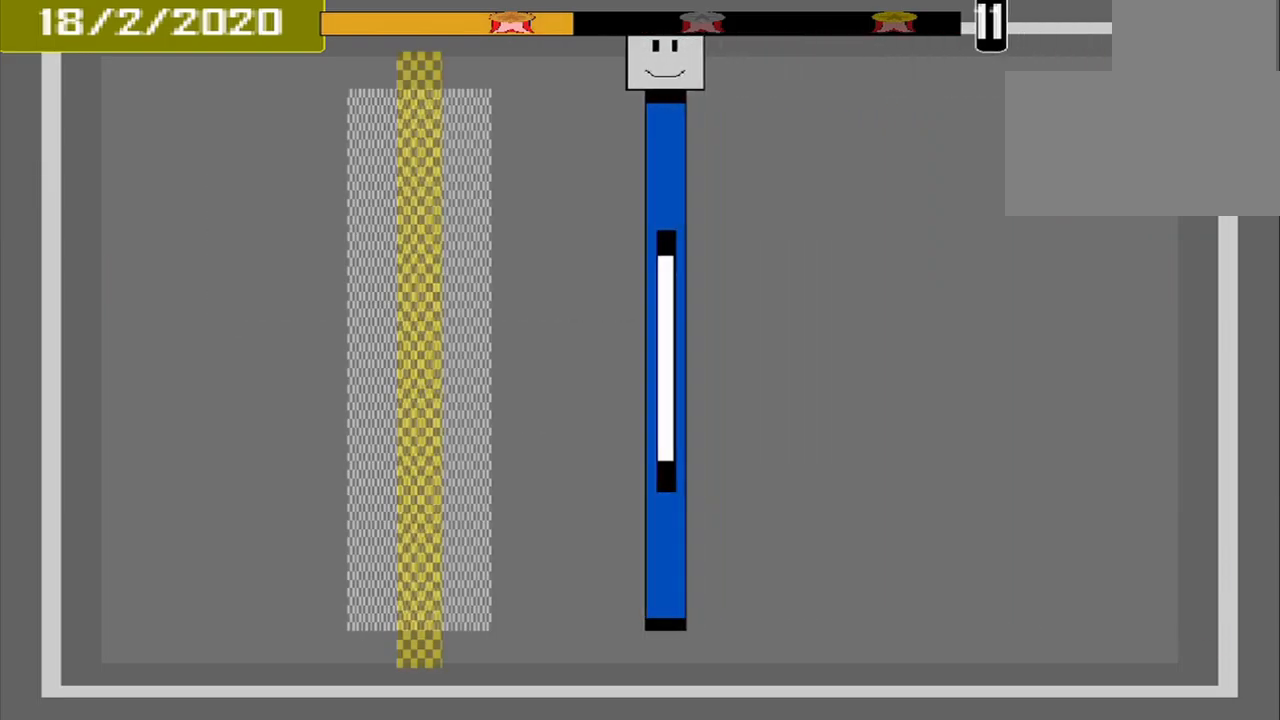
{"buttons": [], "events": []}
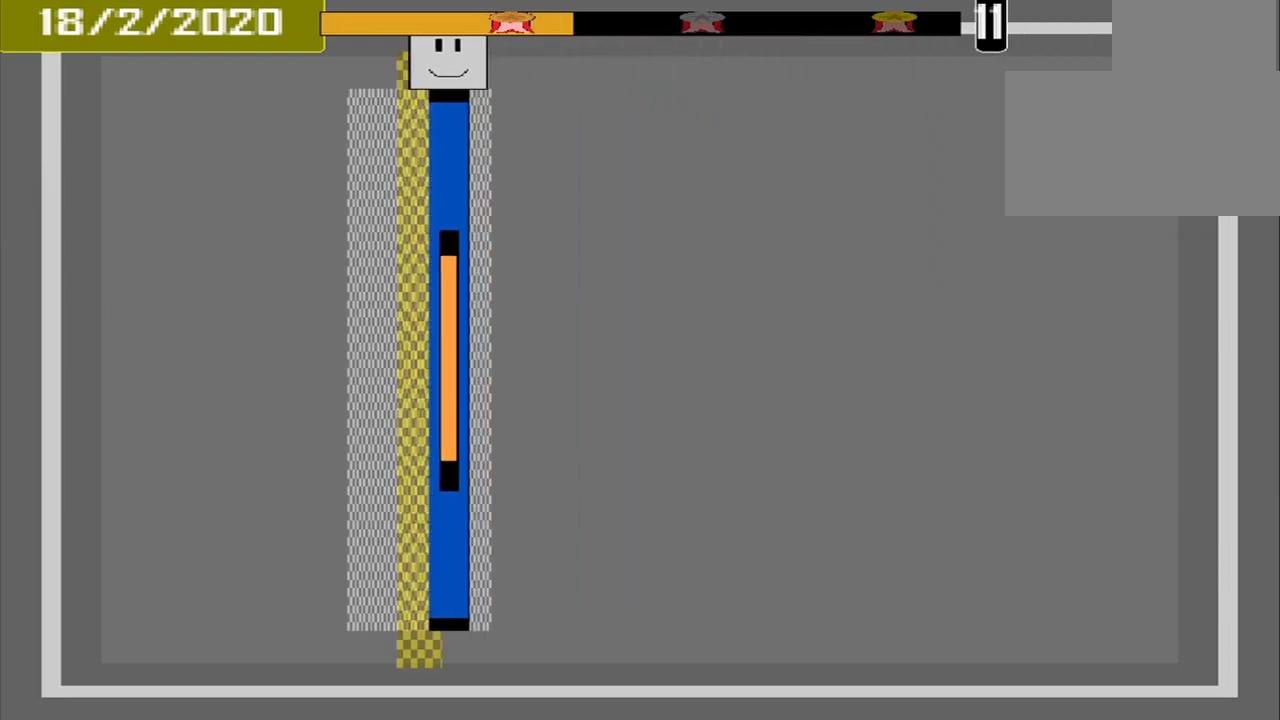
{"buttons": ["CROSS"], "events": [[84, "CROSS", "down"]]}
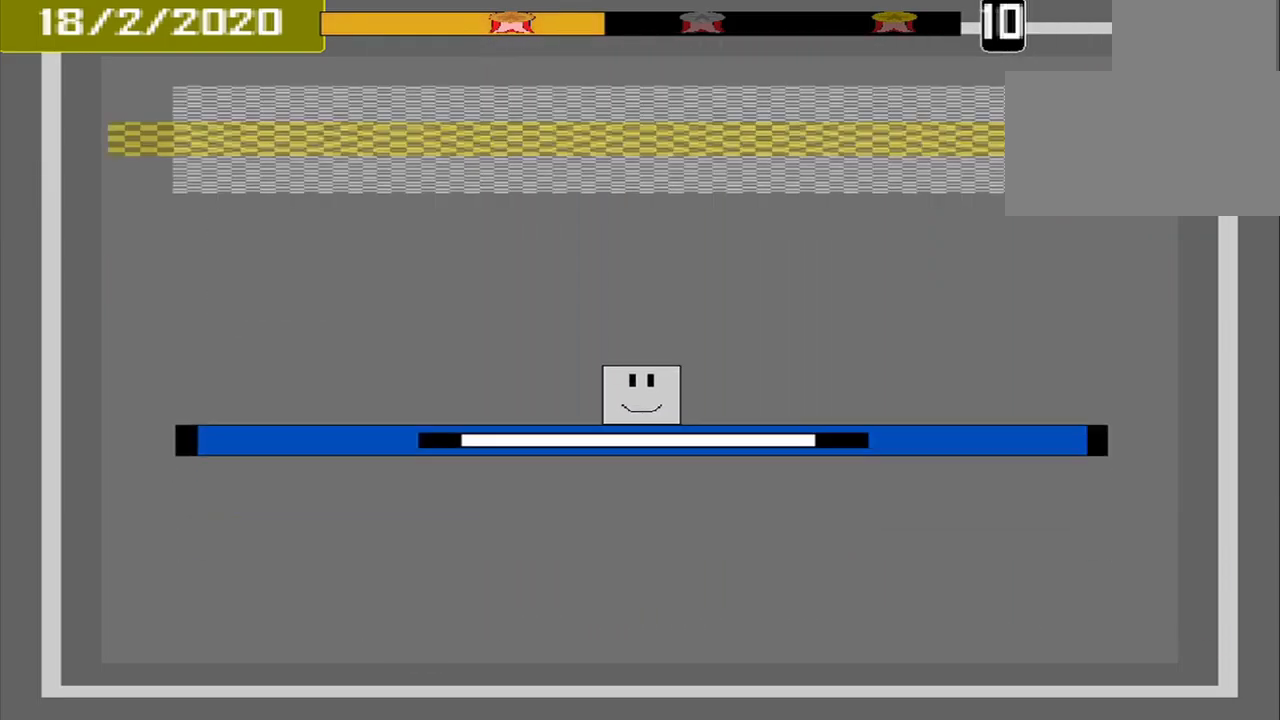
{"buttons": ["CROSS"], "events": []}
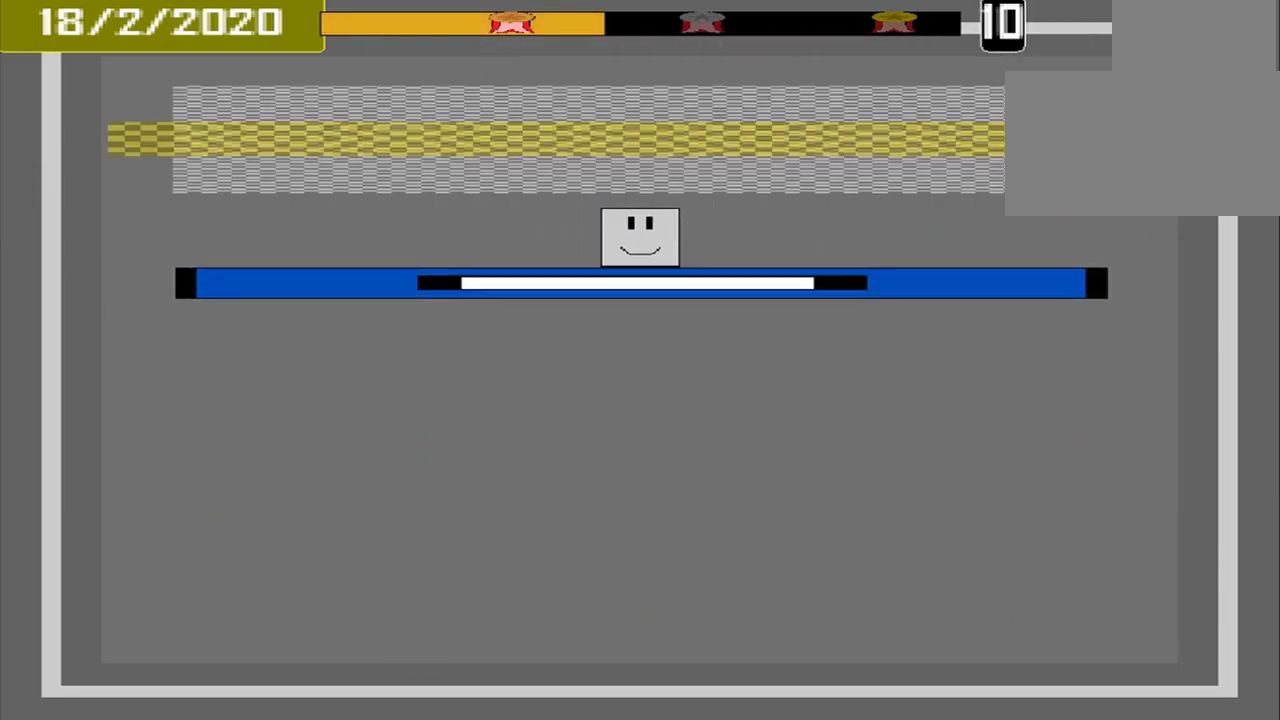
{"buttons": ["CROSS"], "events": []}
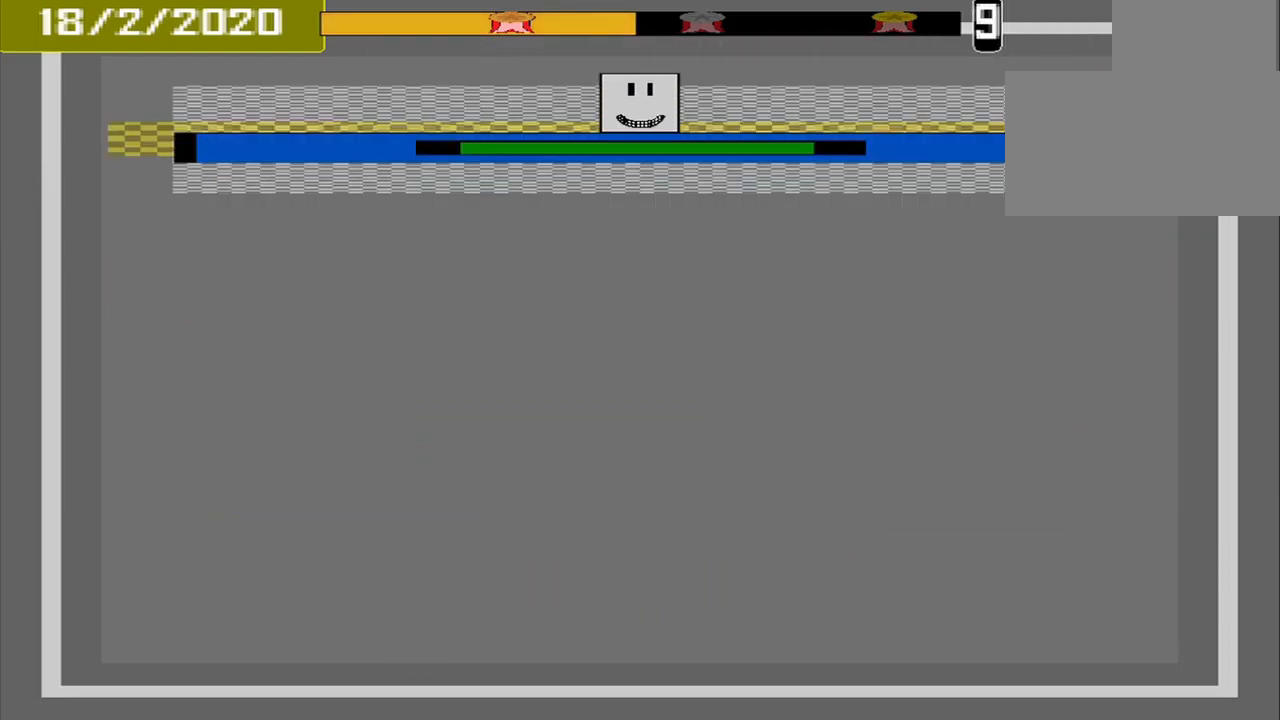
{"buttons": [], "events": [[42, "CROSS", "up"]]}
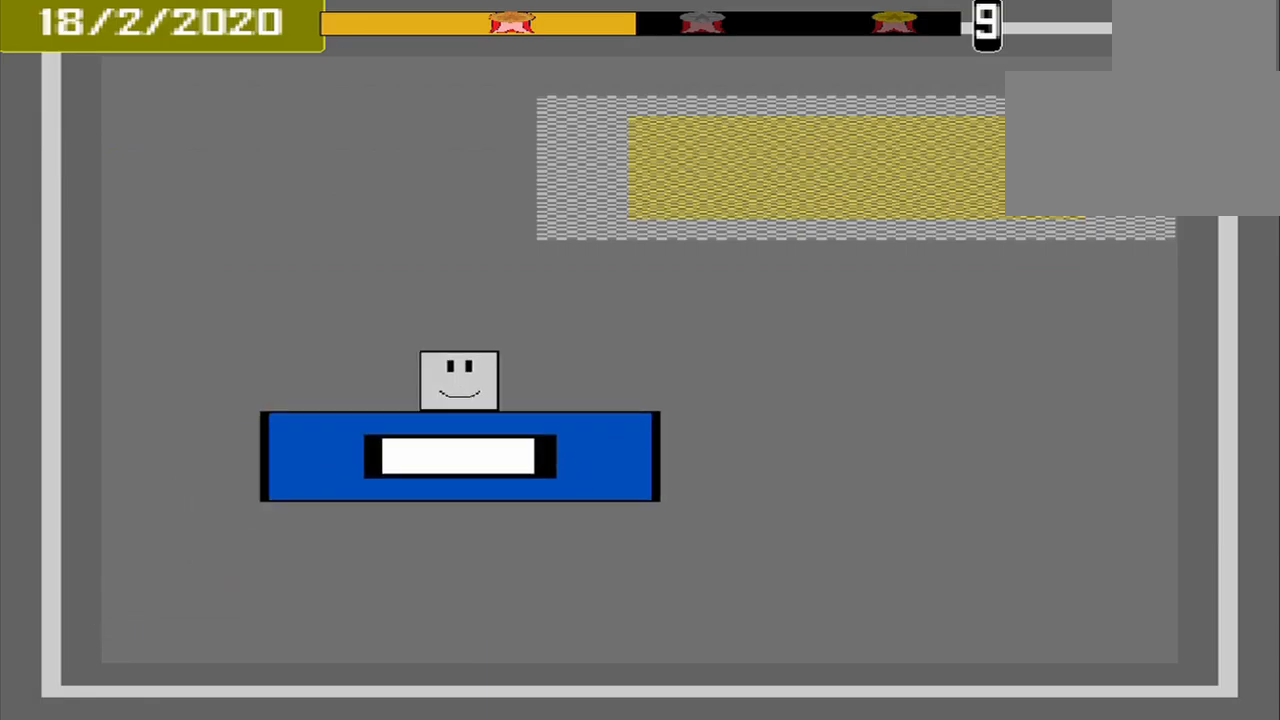
{"buttons": [], "events": []}
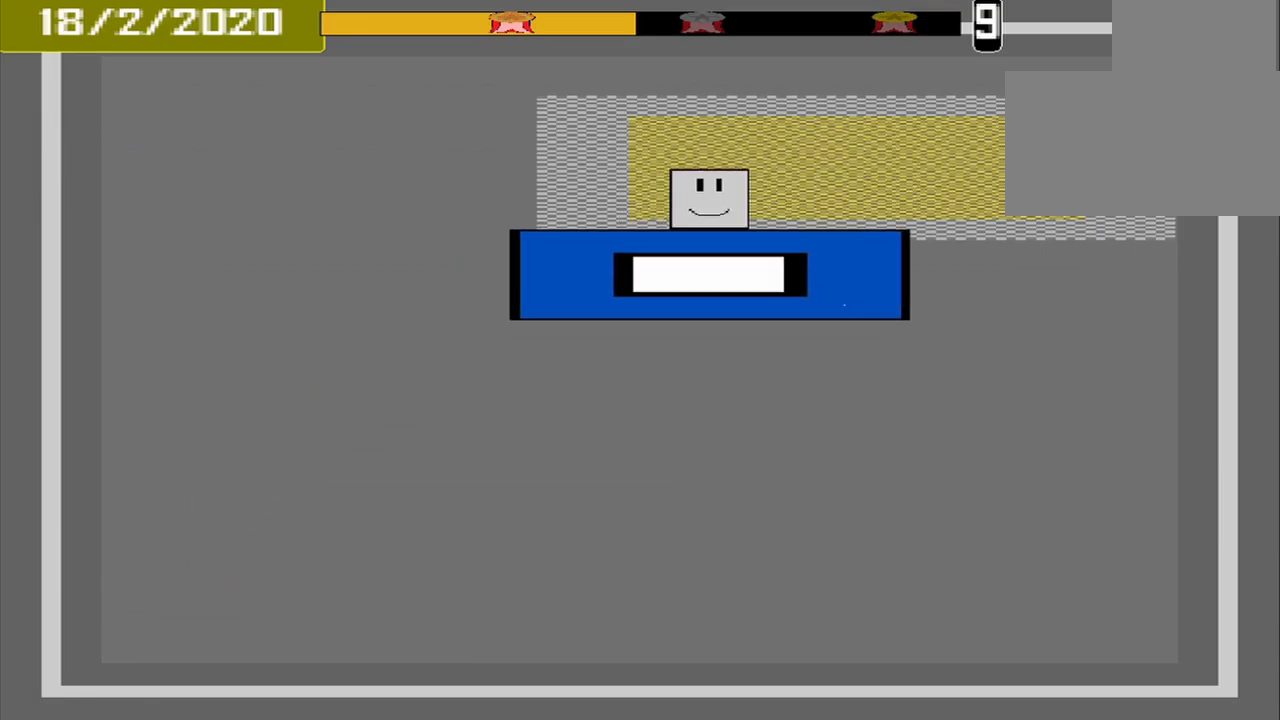
{"buttons": [], "events": [[334, "CROSS", "down"], [500, "CROSS", "up"]]}
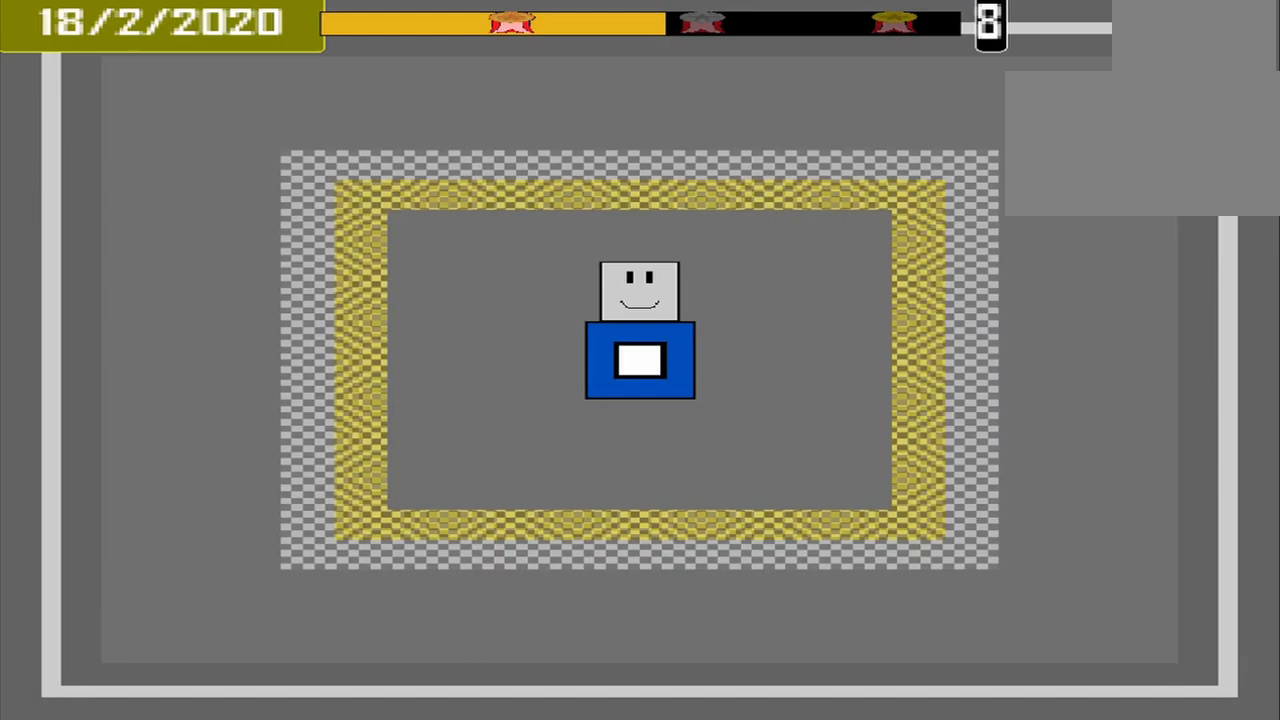
{"buttons": [], "events": []}
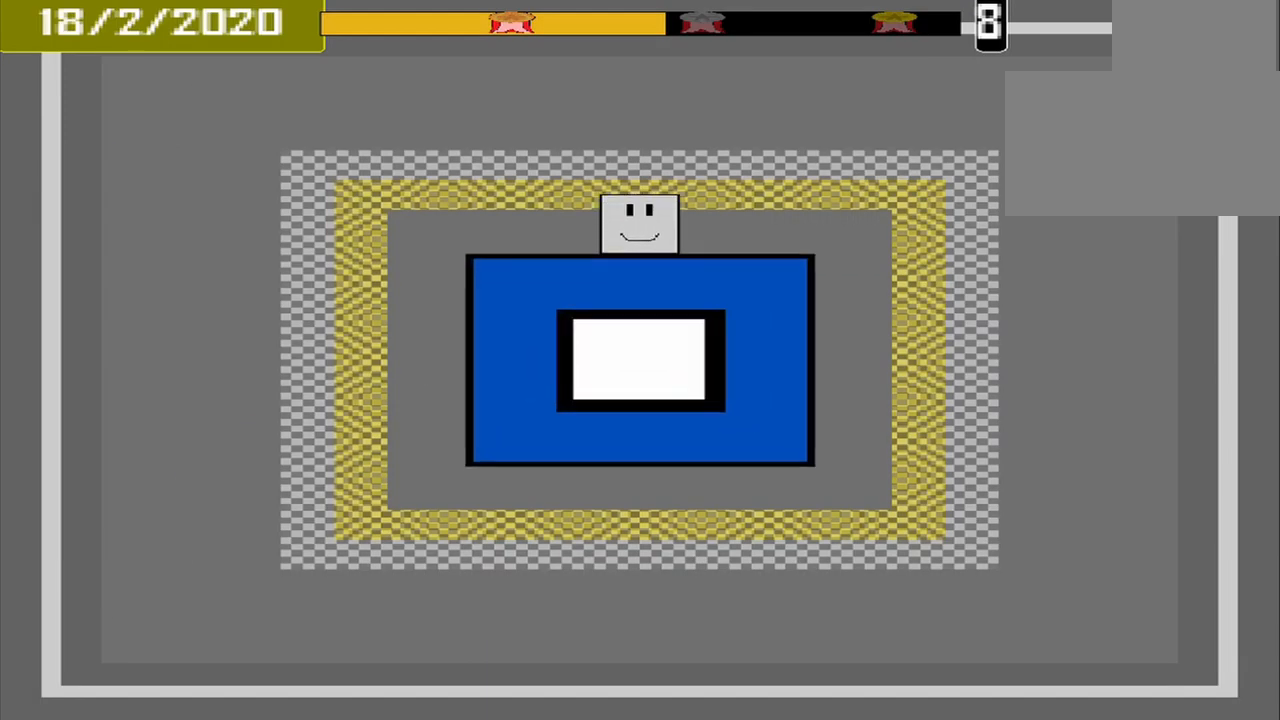
{"buttons": [], "events": []}
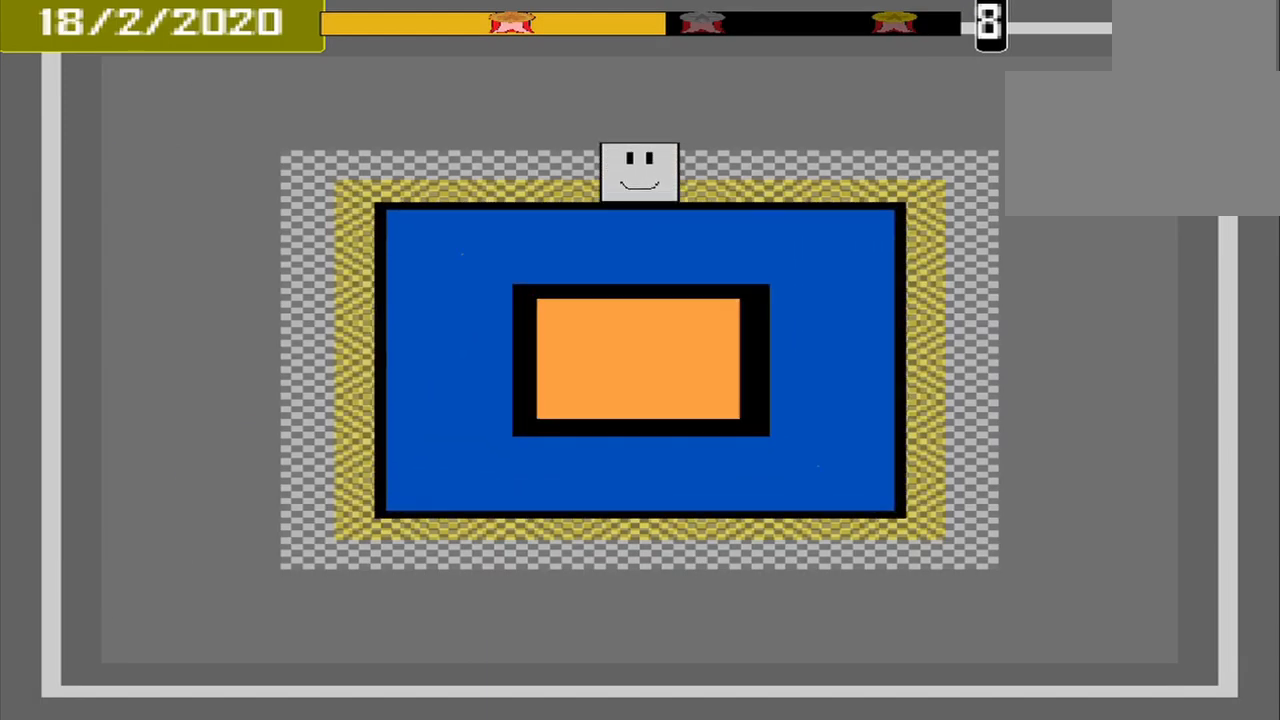
{"buttons": [], "events": [[42, "CROSS", "down"], [125, "CROSS", "up"]]}
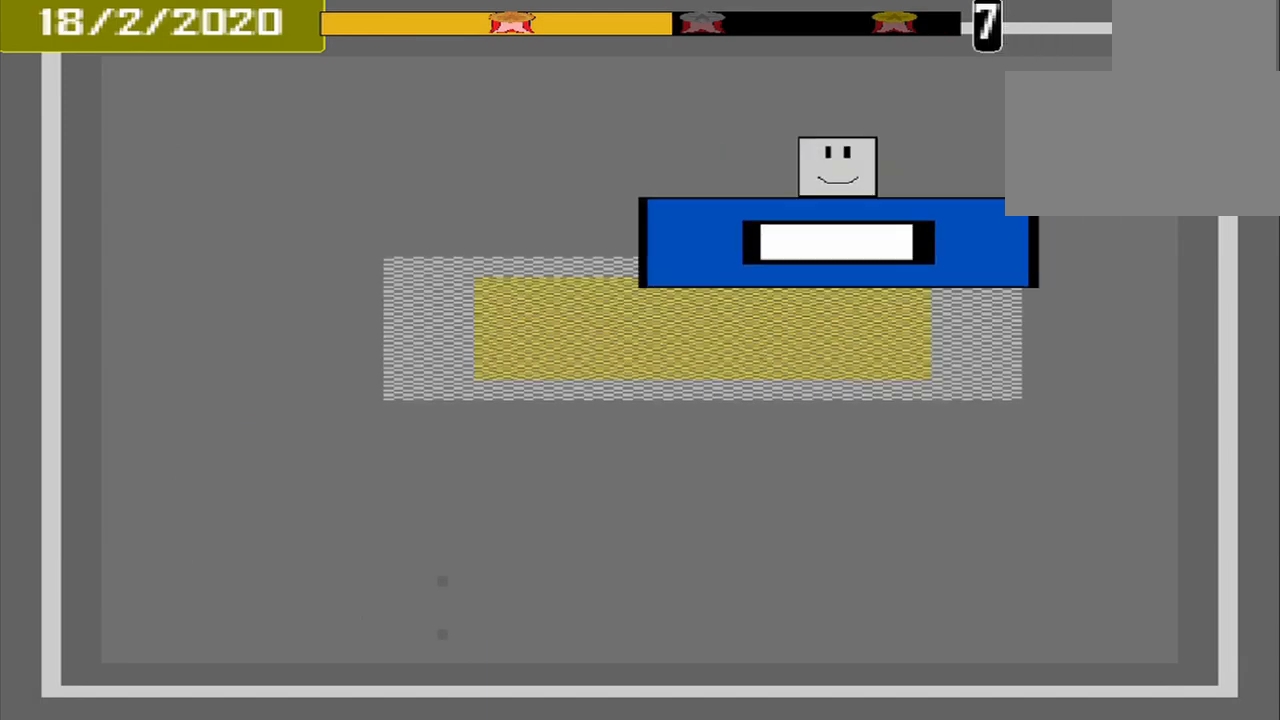
{"buttons": [], "events": [[292, "CROSS", "down"], [375, "CROSS", "up"]]}
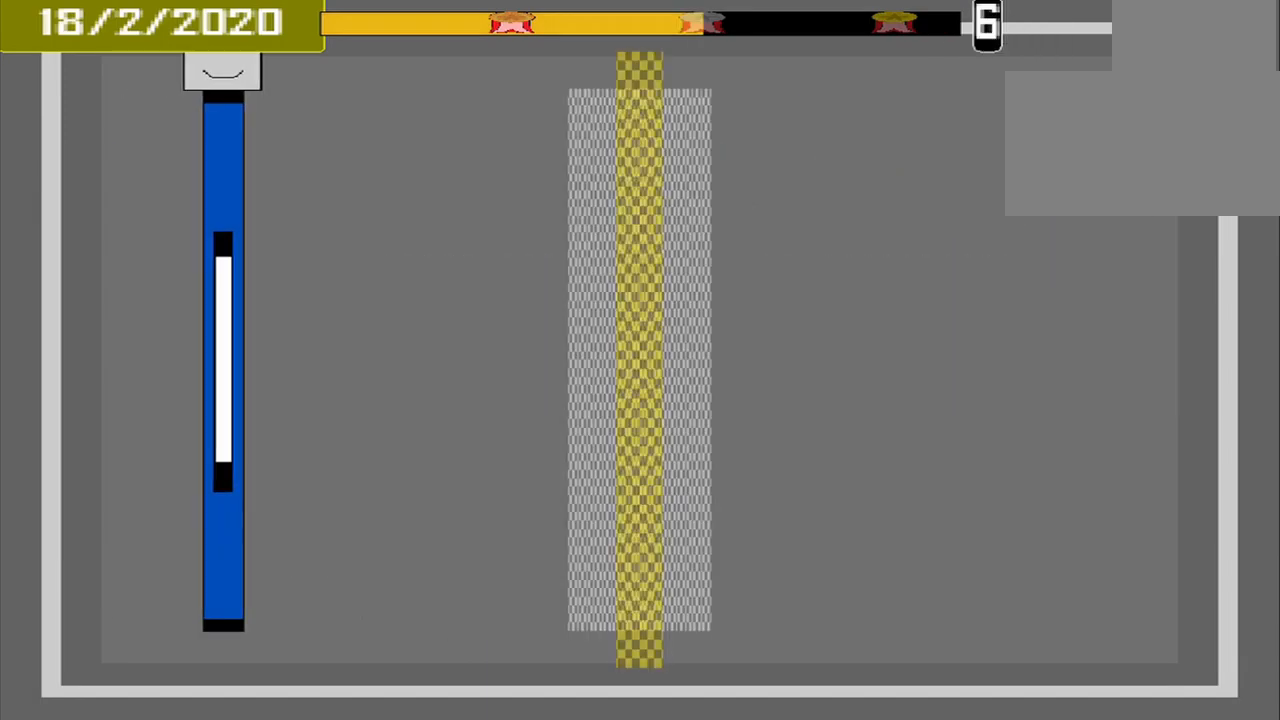
{"buttons": [], "events": []}
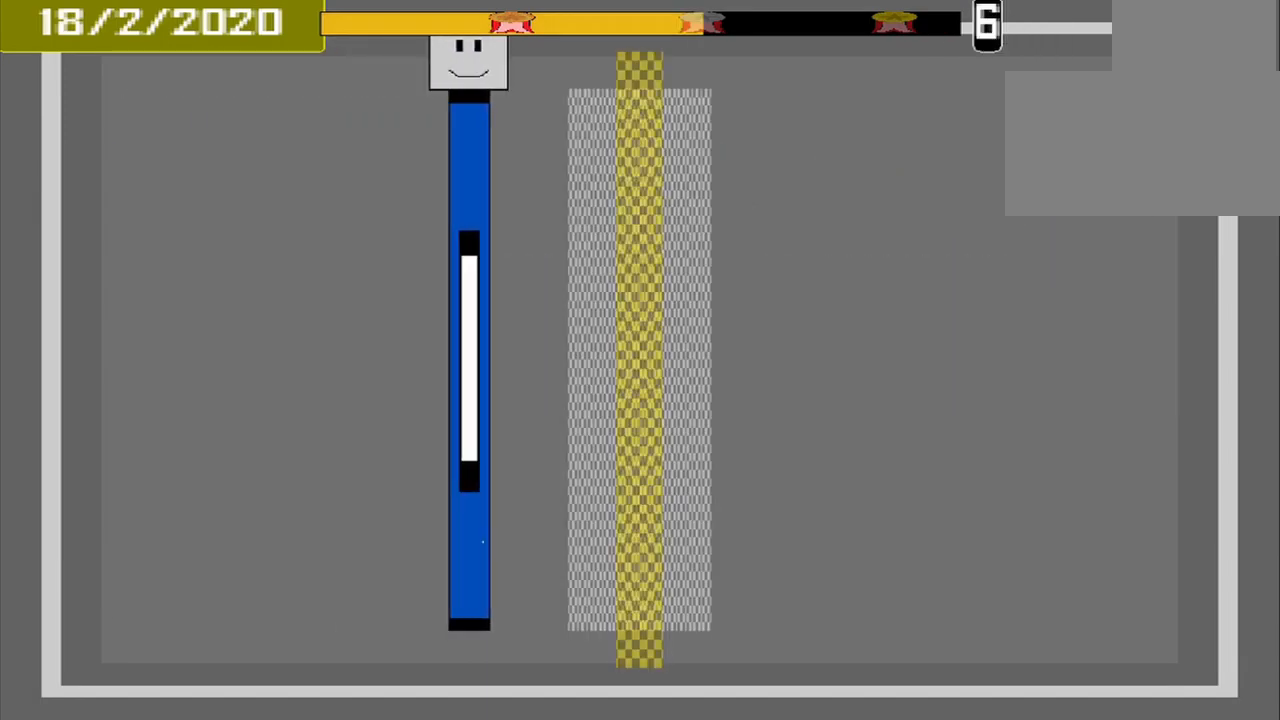
{"buttons": [], "events": [[375, "CROSS", "down"], [500, "CROSS", "up"]]}
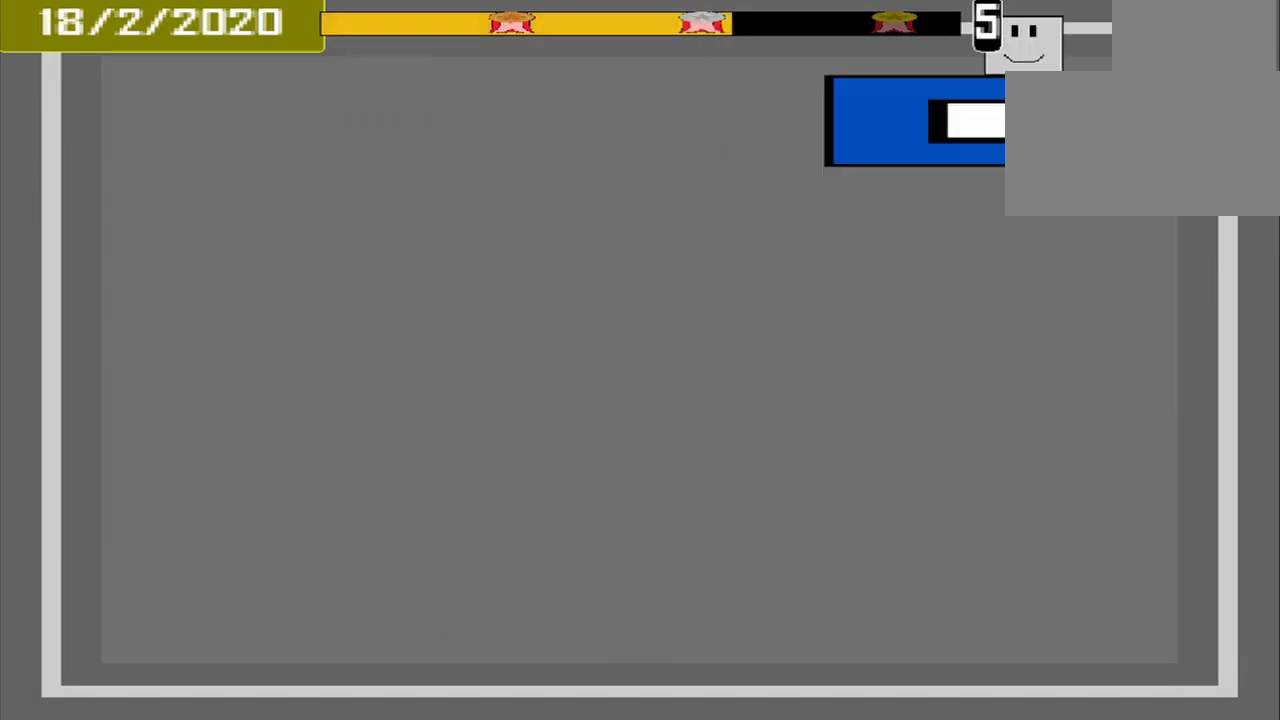
{"buttons": [], "events": []}
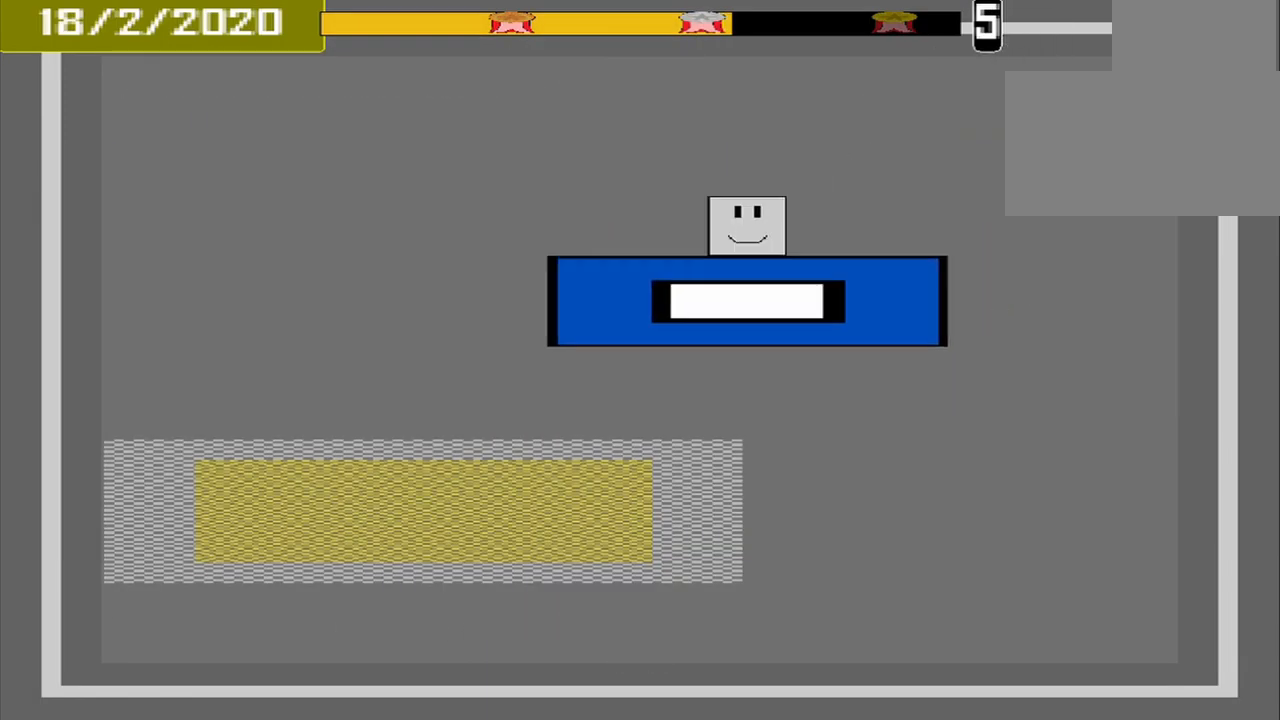
{"buttons": [], "events": []}
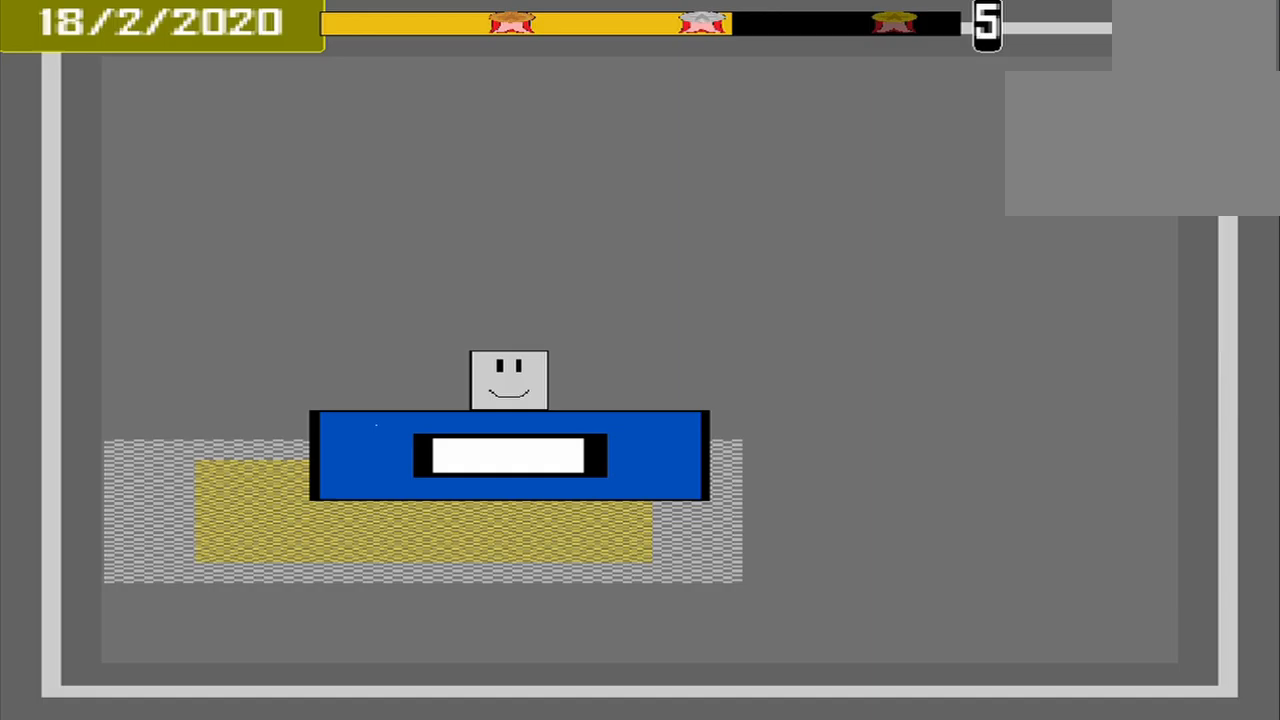
{"buttons": [], "events": [[167, "CROSS", "down"], [333, "CROSS", "up"]]}
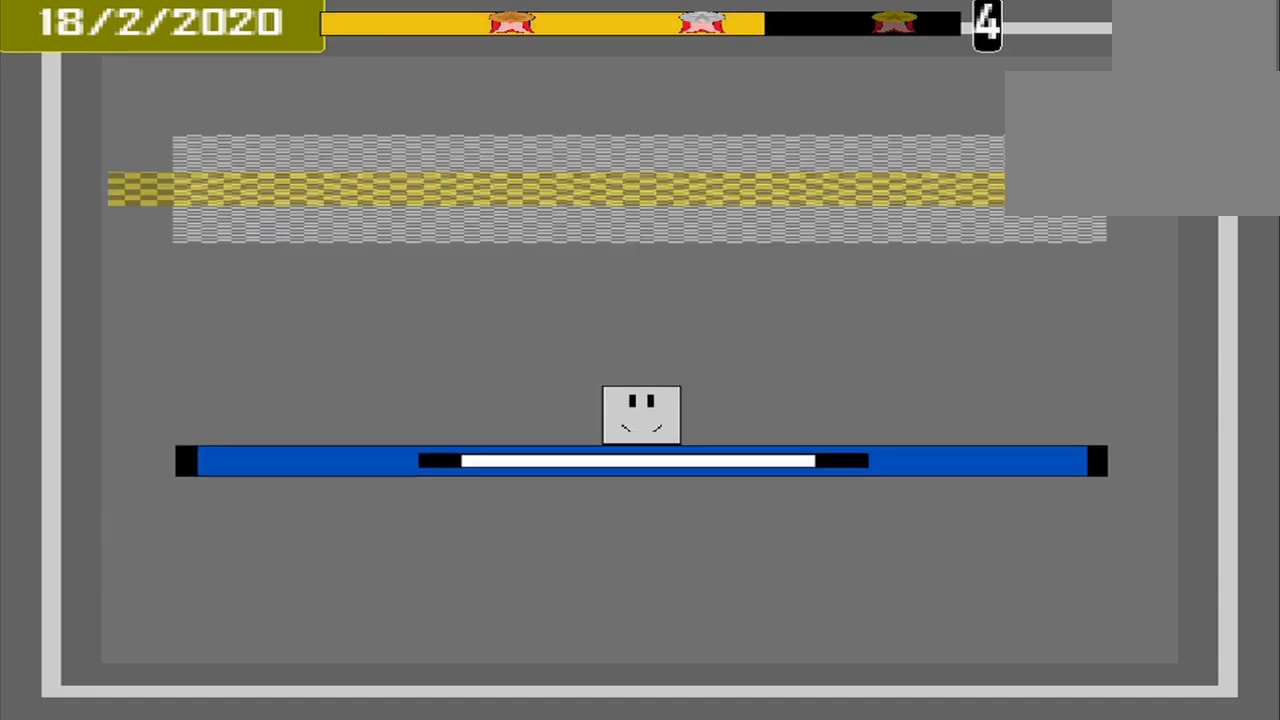
{"buttons": [], "events": []}
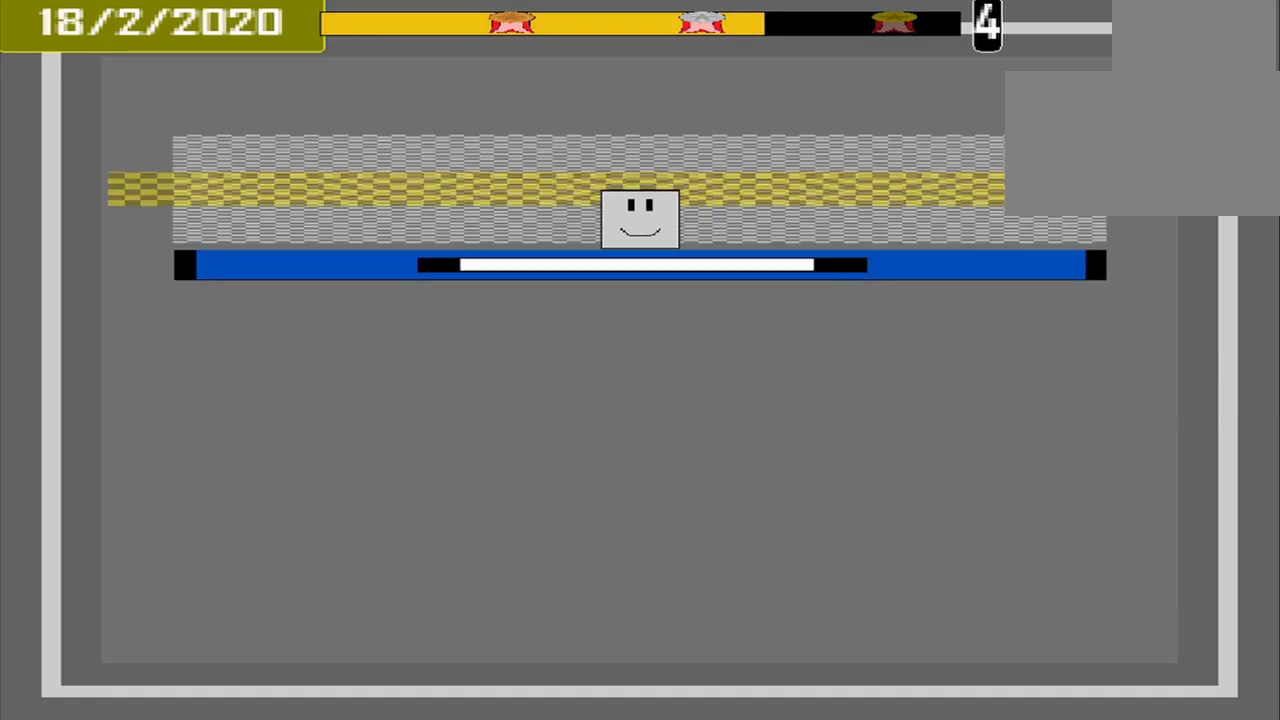
{"buttons": [], "events": [[250, "CROSS", "down"], [417, "CROSS", "up"]]}
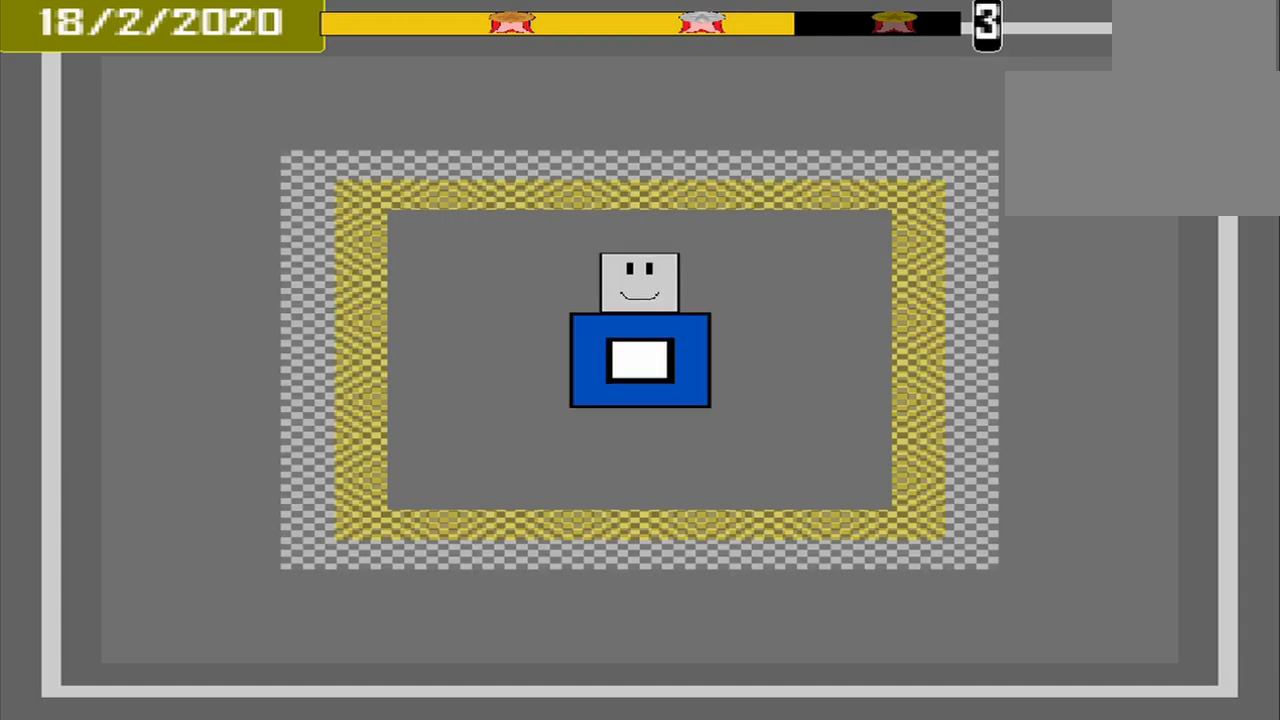
{"buttons": [], "events": []}
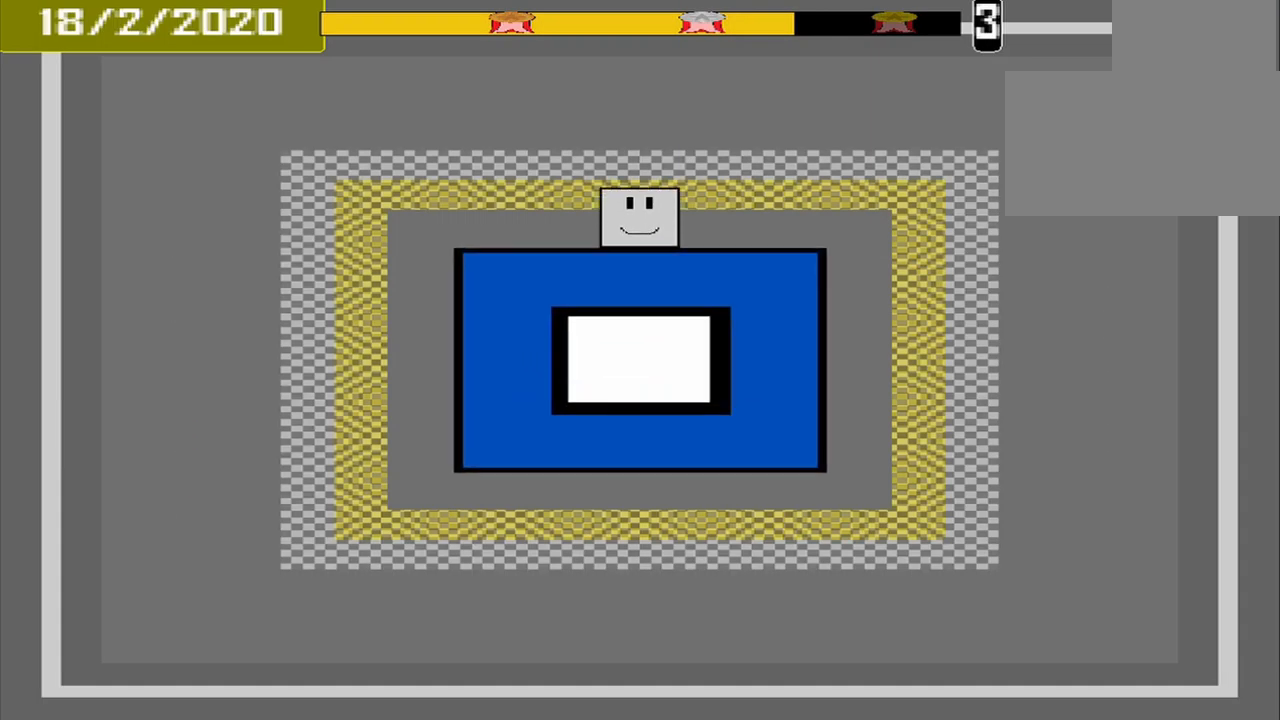
{"buttons": ["CROSS"], "events": [[458, "CROSS", "down"]]}
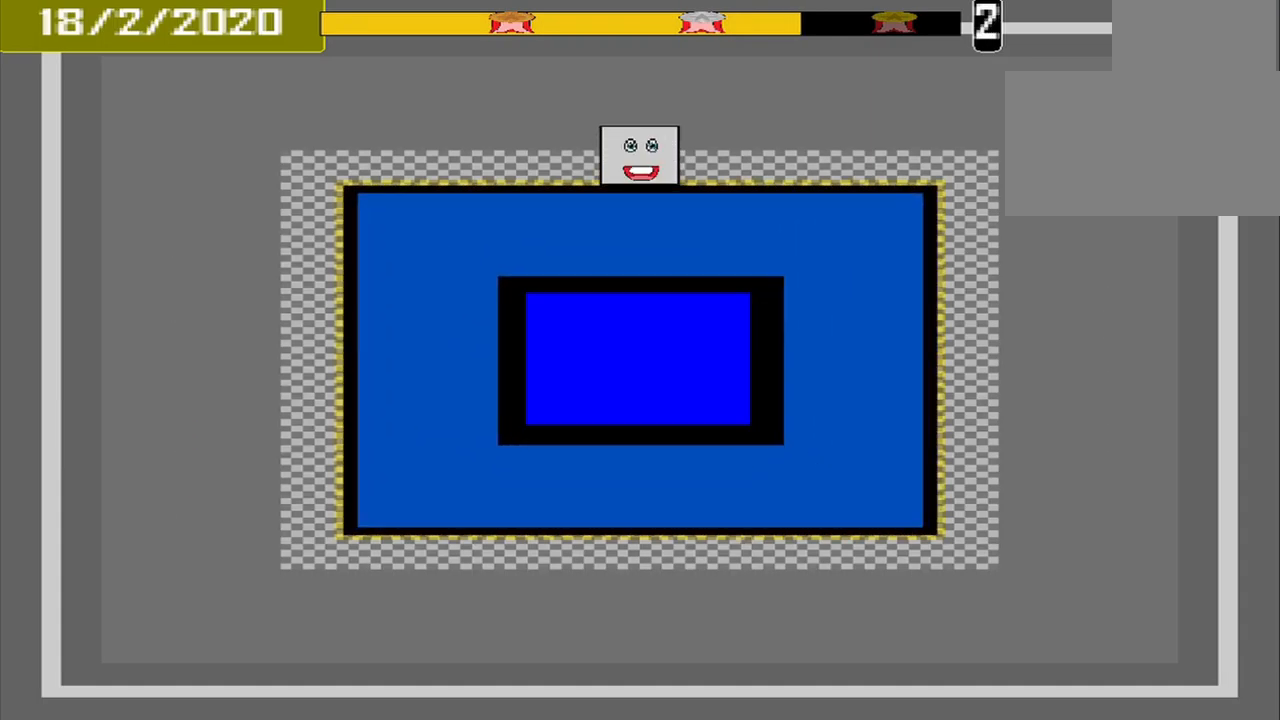
{"buttons": [], "events": [[42, "CROSS", "up"]]}
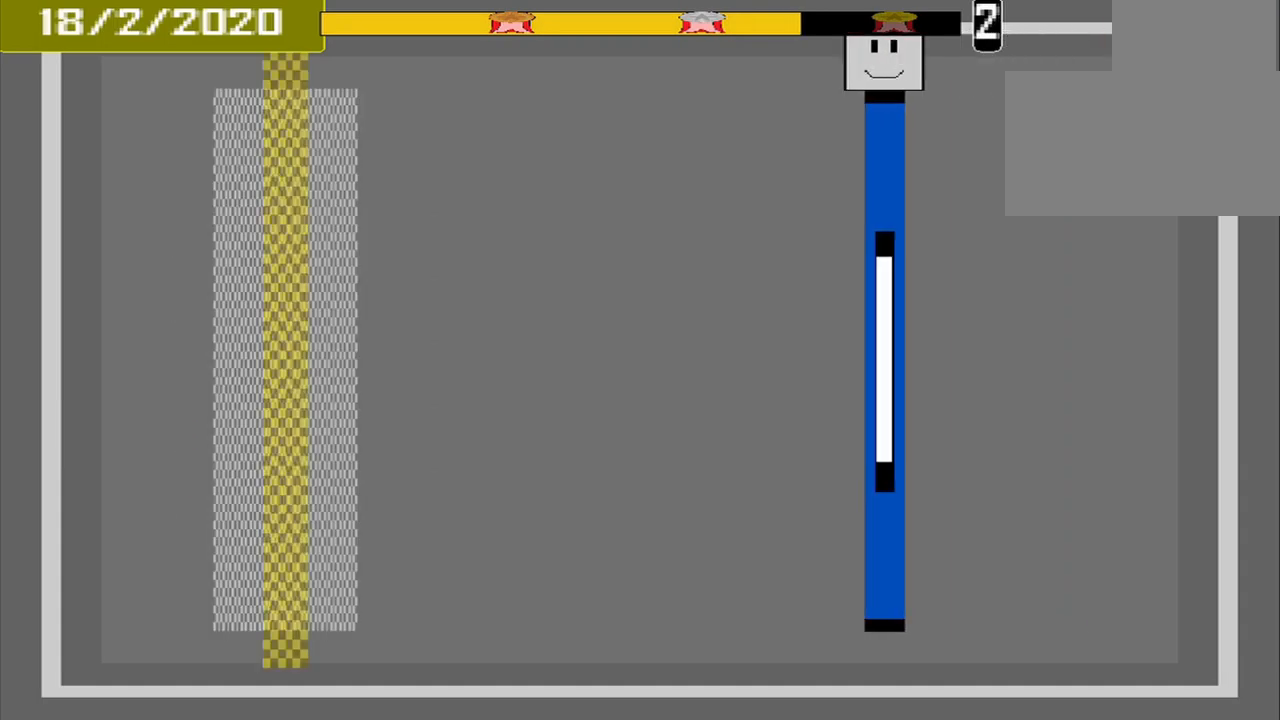
{"buttons": [], "events": []}
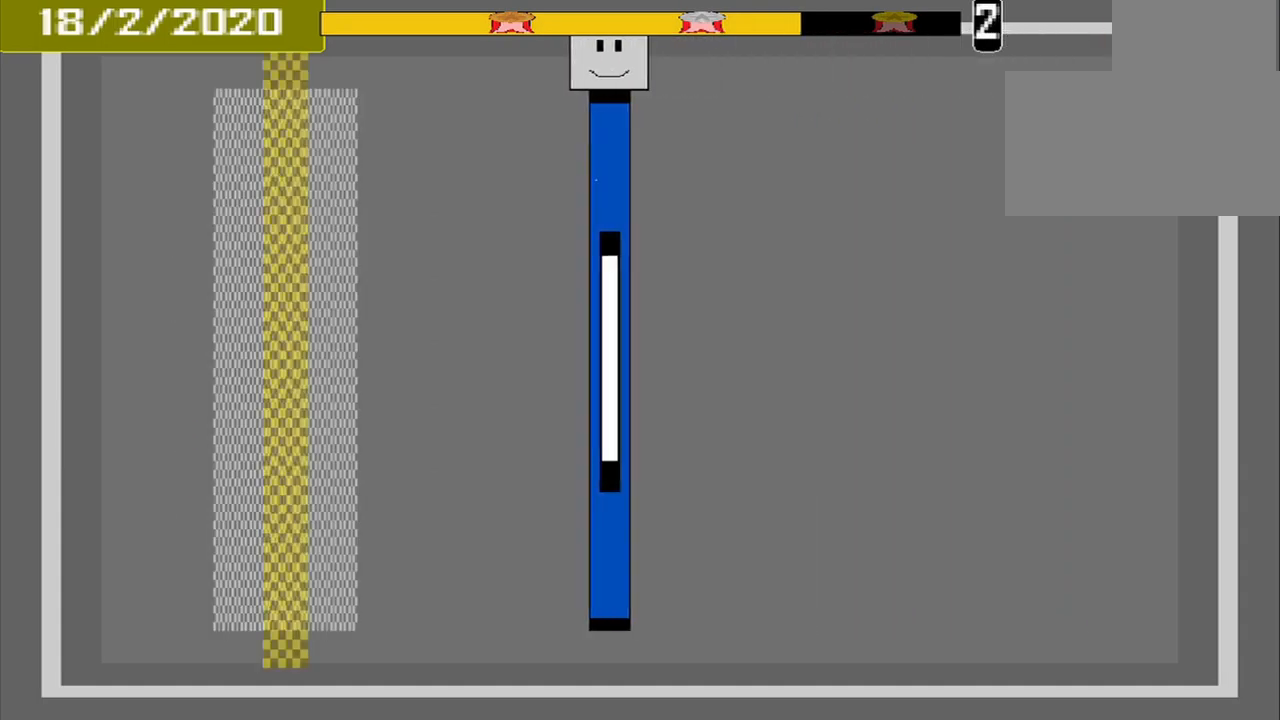
{"buttons": [], "events": []}
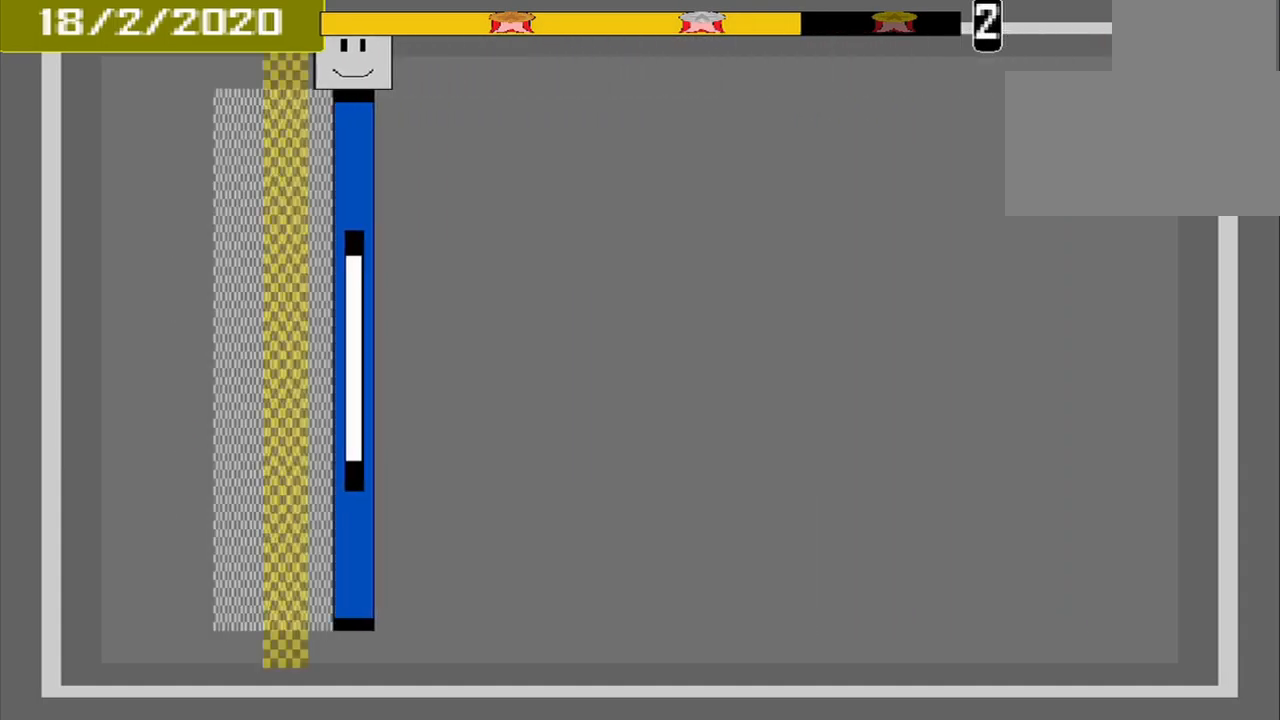
{"buttons": [], "events": [[167, "CROSS", "down"], [250, "CROSS", "up"]]}
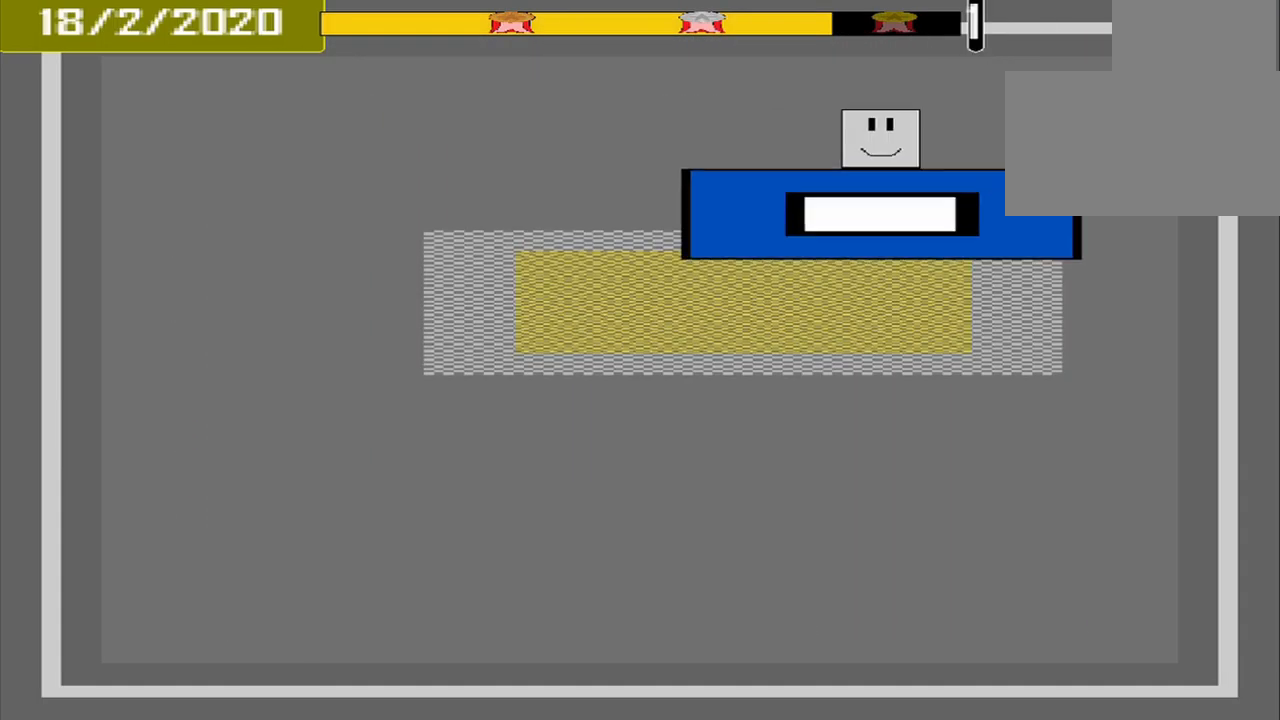
{"buttons": [], "events": [[250, "CROSS", "down"], [375, "CROSS", "up"]]}